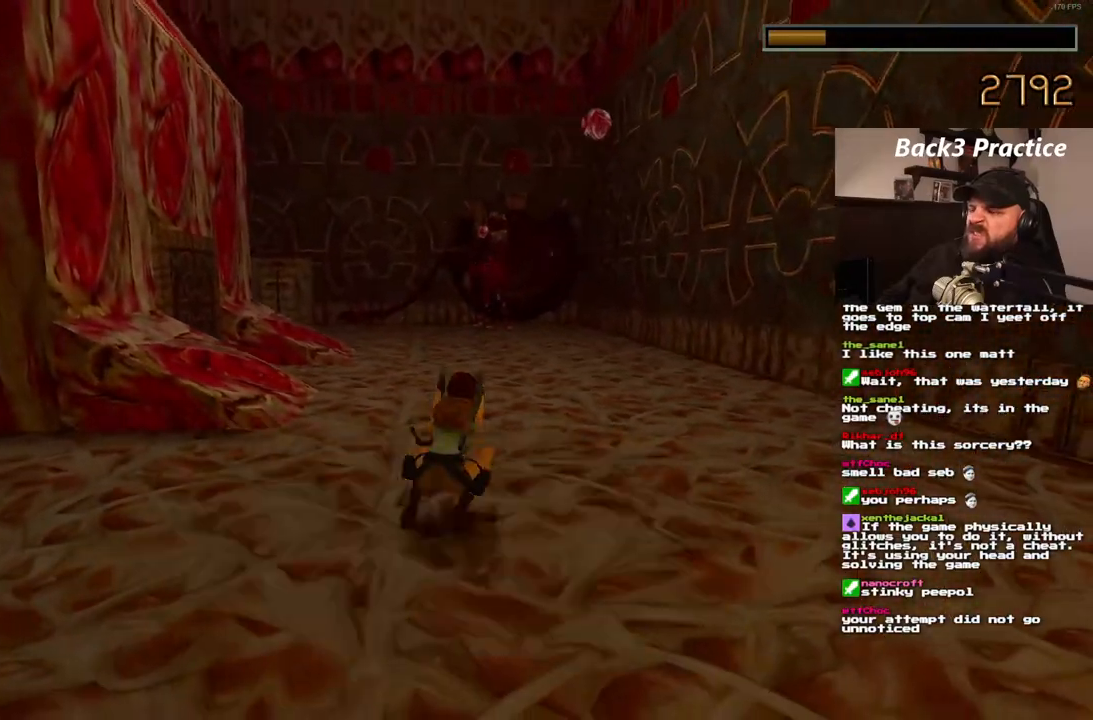
Gameplay with a controller (PlayStation layout); each line is a JSON object with the inputs held at the frame after it (dt_ms = milliseconds from this image to that frame). "events" lists button and stick changes between this image and that frame as [ms after this image, input, new state], when the widget could be followed in between. Not read: DPAD_UP HOME L3 R3.
{"dt_ms": 500, "buttons": ["CROSS", "SQUARE"], "left_stick": "center", "right_stick": "center", "events": [[283, "DPAD_LEFT", "up"]]}
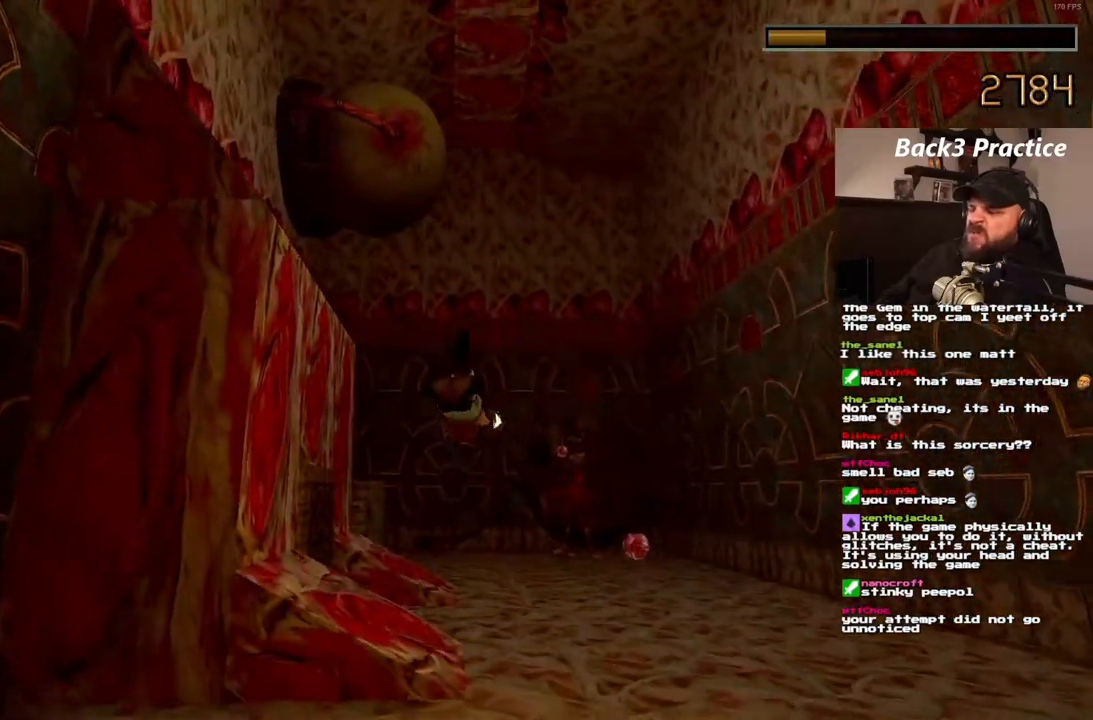
{"dt_ms": 500, "buttons": ["CROSS", "SQUARE"], "left_stick": "center", "right_stick": "center", "events": []}
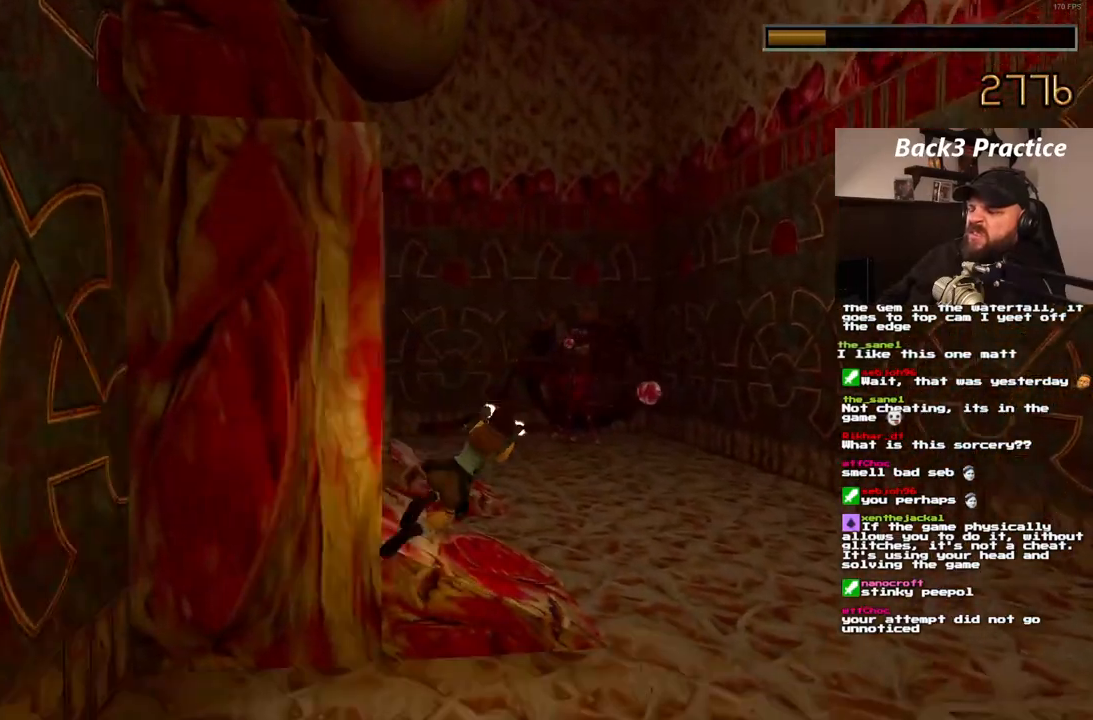
{"dt_ms": 500, "buttons": ["CROSS", "SQUARE", "DPAD_RIGHT"], "left_stick": "center", "right_stick": "center", "events": [[150, "DPAD_RIGHT", "down"]]}
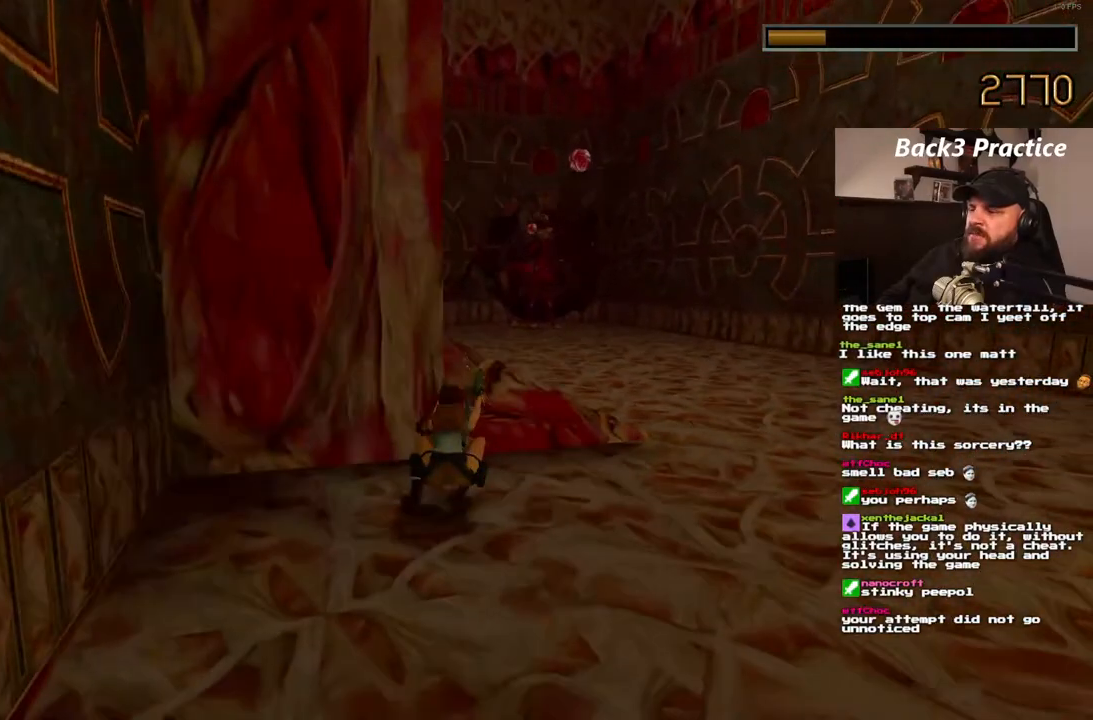
{"dt_ms": 500, "buttons": ["CROSS", "SQUARE", "DPAD_RIGHT"], "left_stick": "center", "right_stick": "center", "events": []}
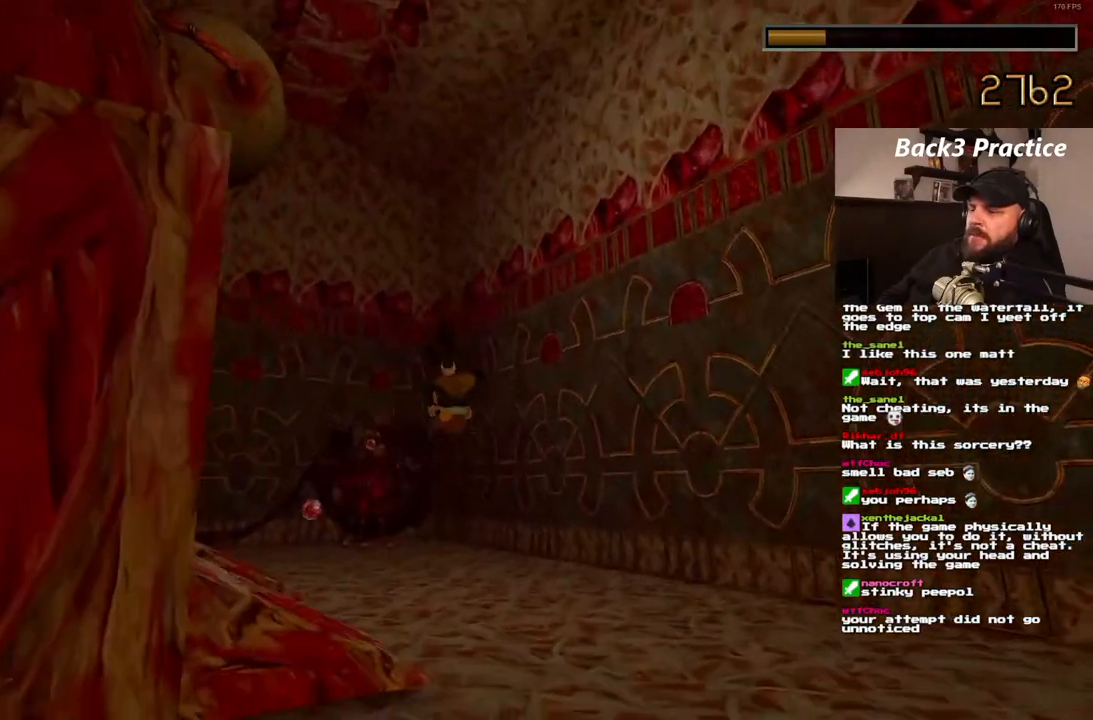
{"dt_ms": 500, "buttons": ["CROSS", "SQUARE"], "left_stick": "center", "right_stick": "center", "events": [[17, "DPAD_RIGHT", "up"]]}
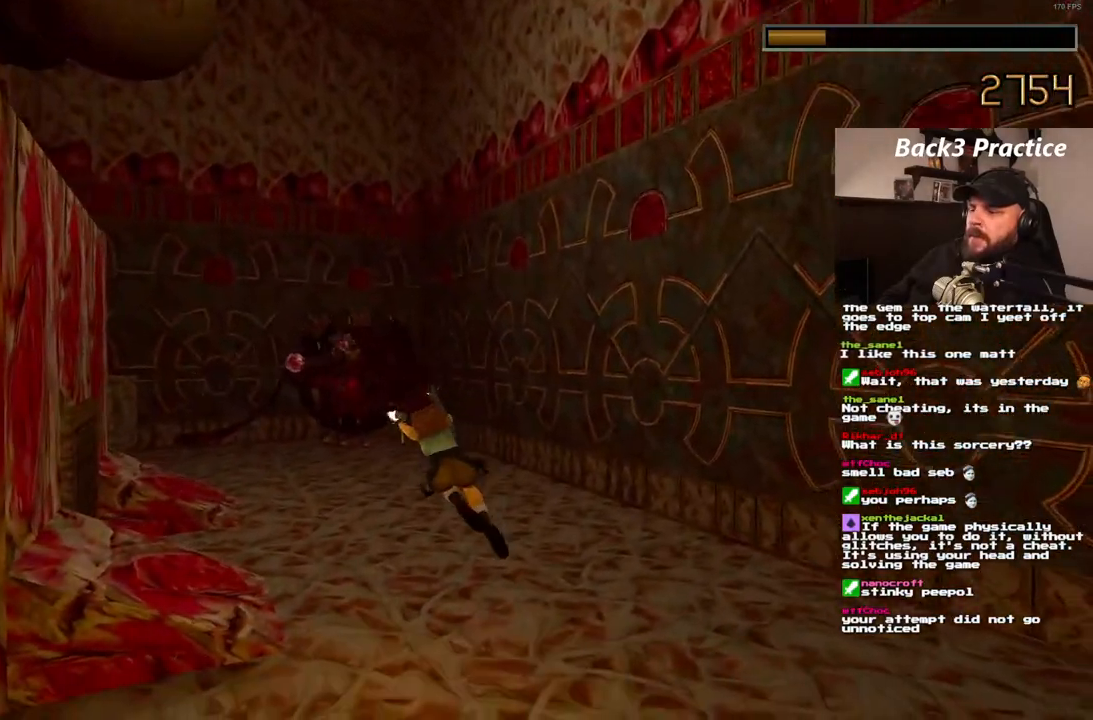
{"dt_ms": 500, "buttons": ["CROSS", "SQUARE", "DPAD_RIGHT"], "left_stick": "center", "right_stick": "center", "events": [[217, "DPAD_RIGHT", "down"]]}
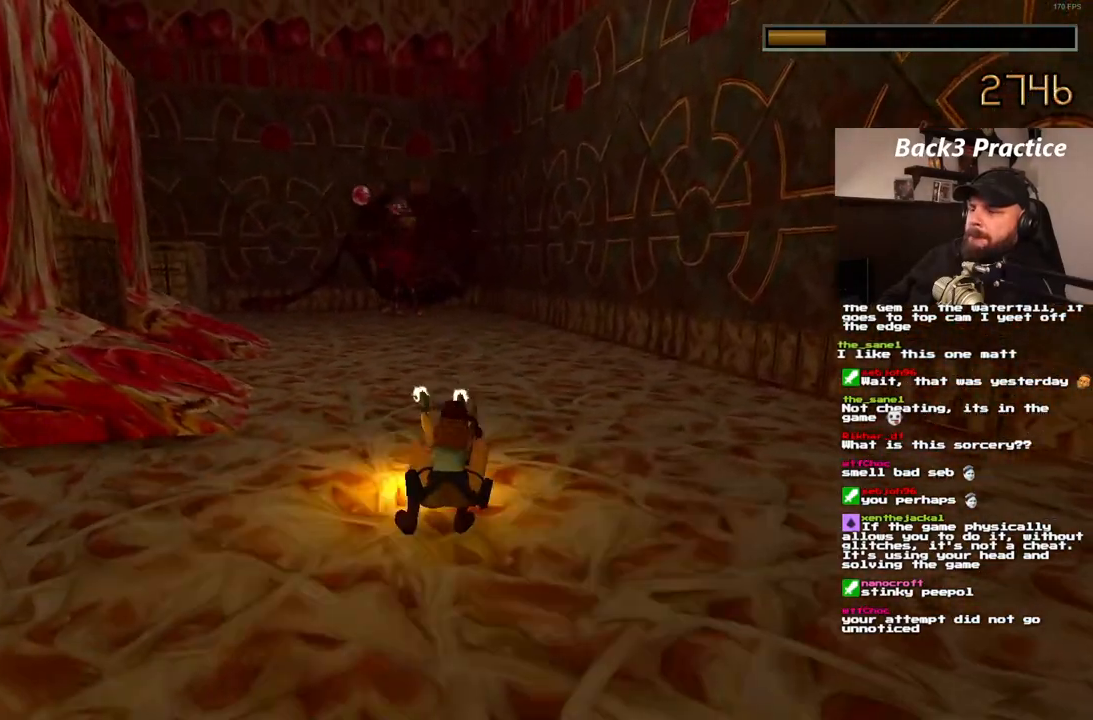
{"dt_ms": 500, "buttons": ["CROSS", "SQUARE"], "left_stick": "center", "right_stick": "center", "events": [[333, "DPAD_RIGHT", "up"]]}
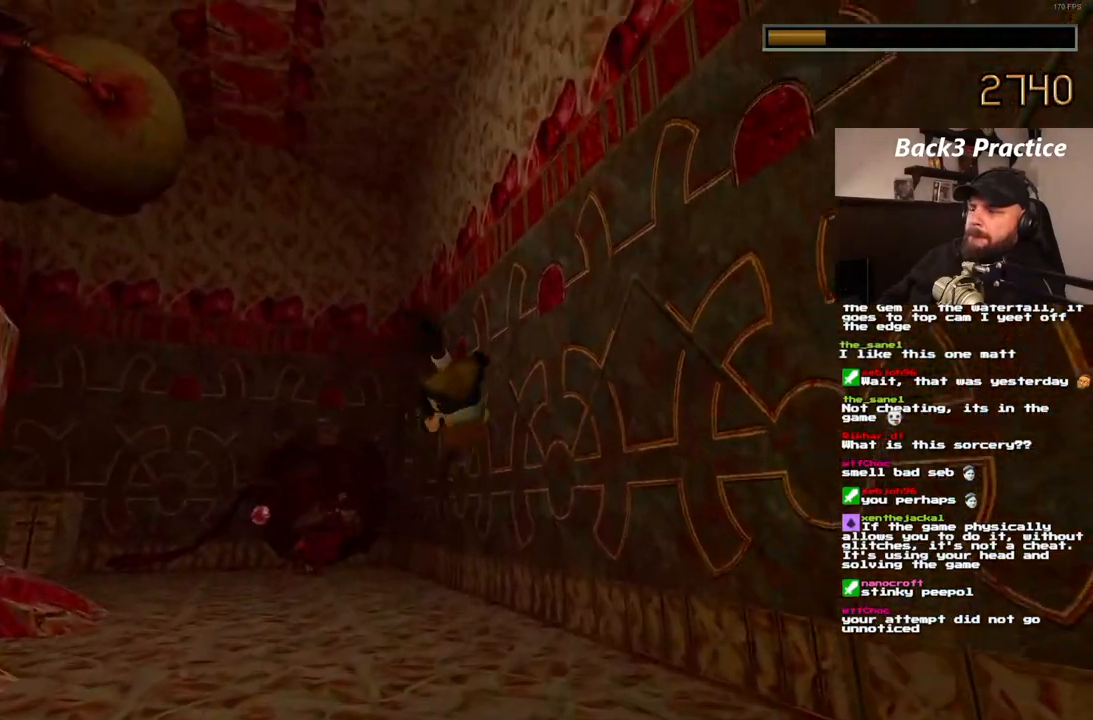
{"dt_ms": 1000, "buttons": ["DPAD_LEFT"], "left_stick": "center", "right_stick": "center"}
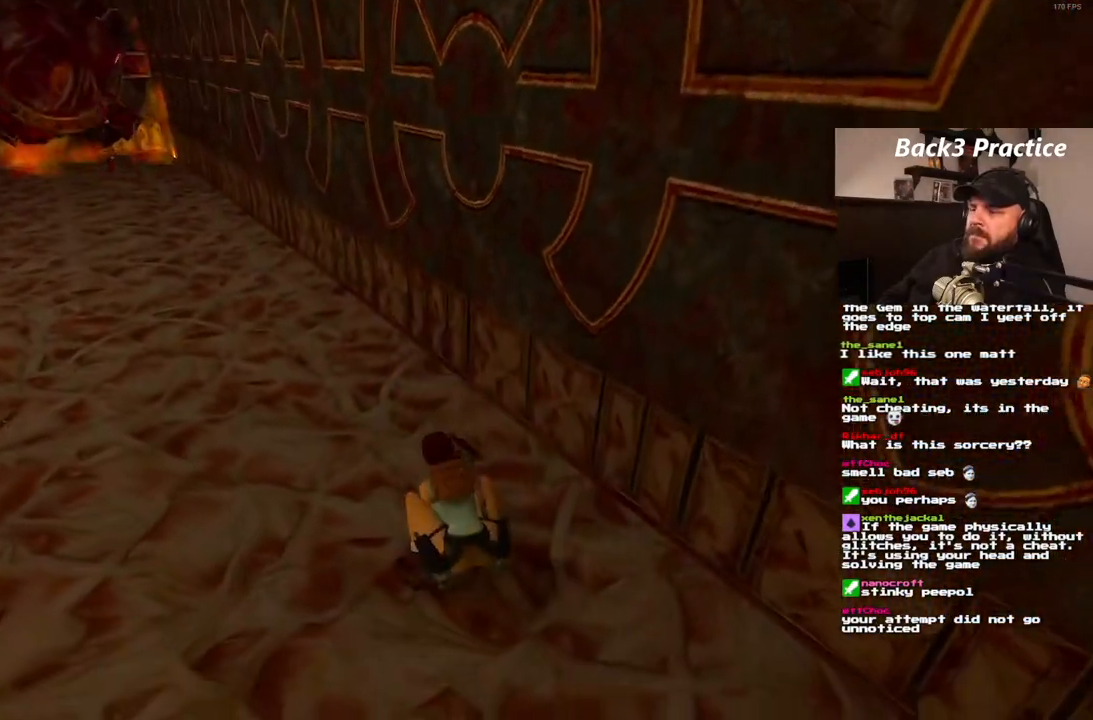
{"dt_ms": 500, "buttons": [], "left_stick": "center", "right_stick": "center", "events": [[467, "DPAD_LEFT", "up"]]}
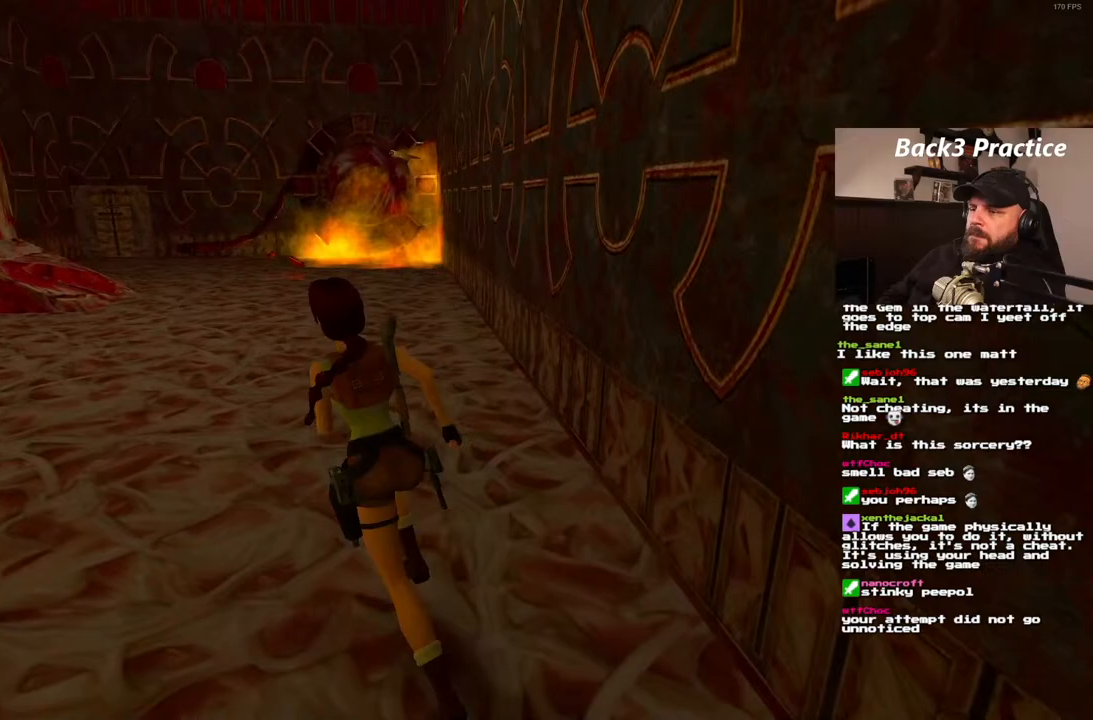
{"dt_ms": 500, "buttons": ["SQUARE"], "left_stick": "center", "right_stick": "center", "events": [[133, "SQUARE", "down"], [233, "DPAD_RIGHT", "down"], [417, "DPAD_RIGHT", "up"]]}
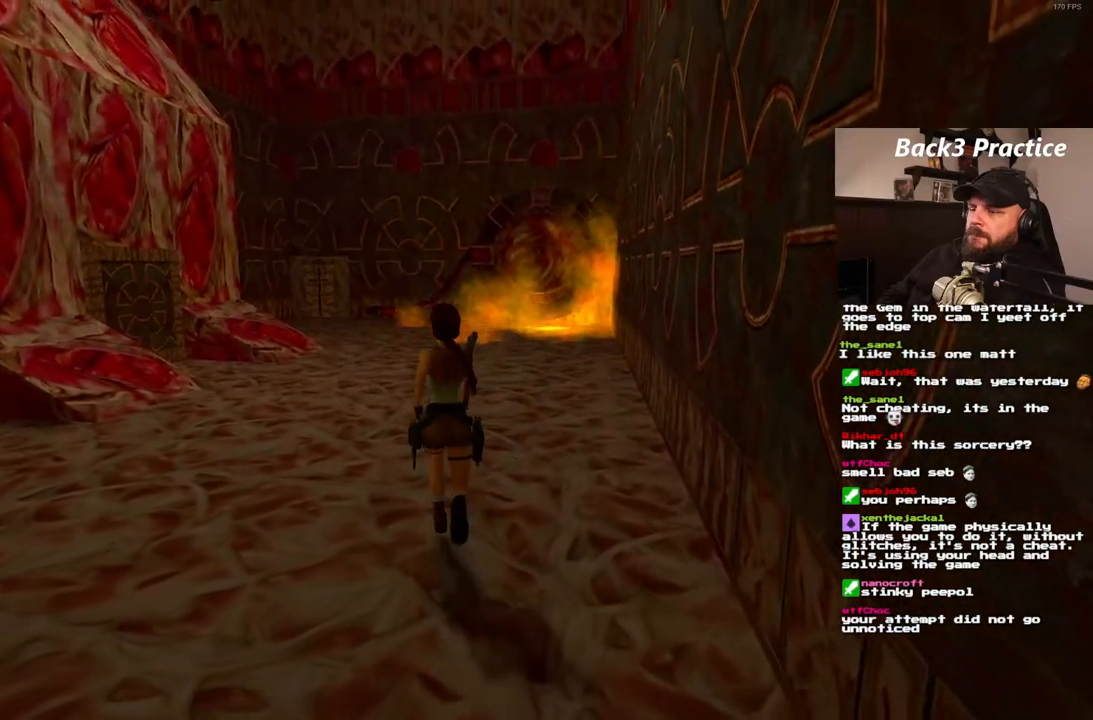
{"dt_ms": 500, "buttons": ["SQUARE"], "left_stick": "center", "right_stick": "center", "events": []}
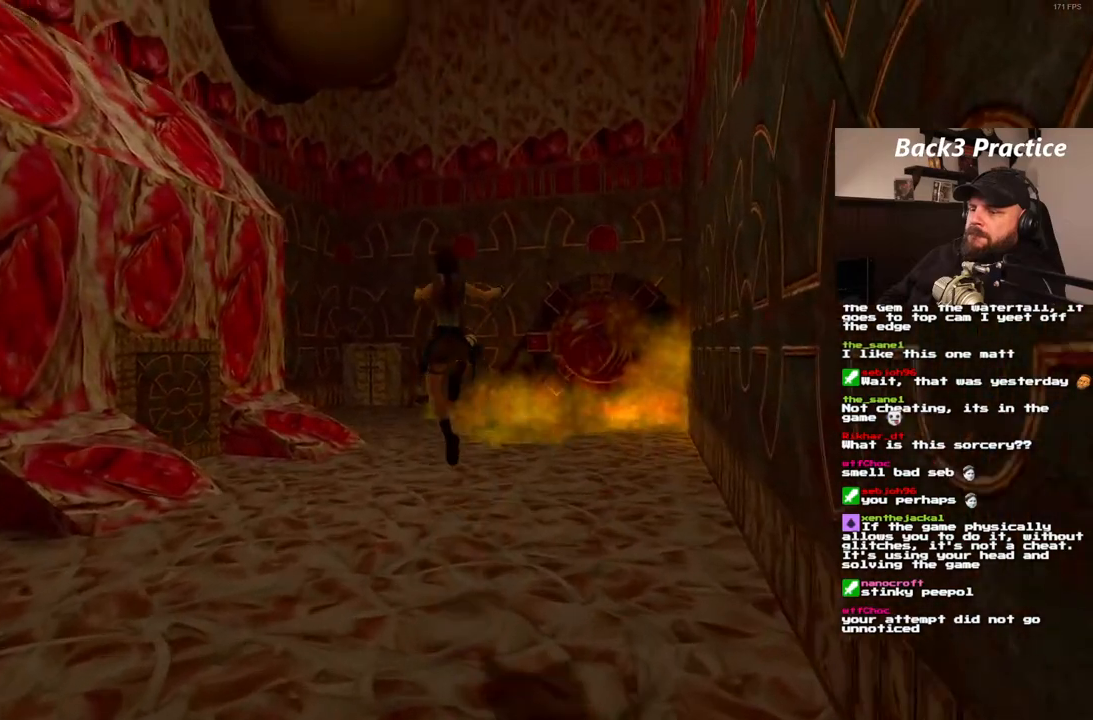
{"dt_ms": 500, "buttons": ["DPAD_LEFT"], "left_stick": "center", "right_stick": "center", "events": [[367, "SQUARE", "up"], [483, "DPAD_LEFT", "down"]]}
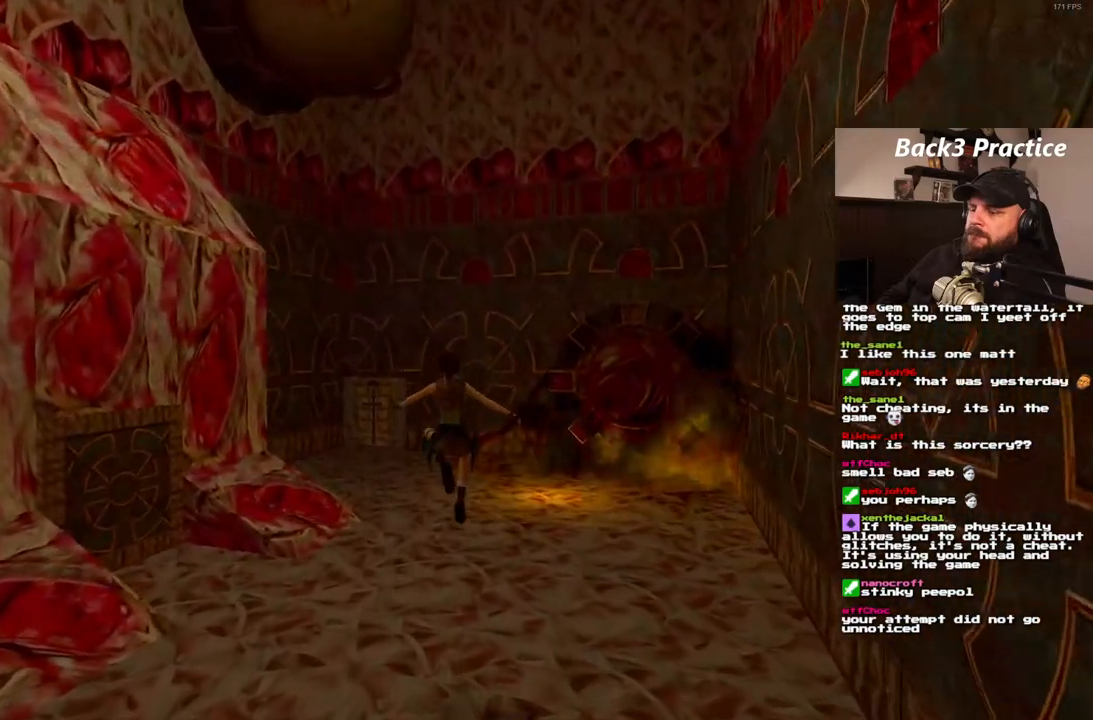
{"dt_ms": 500, "buttons": ["SQUARE"], "left_stick": "center", "right_stick": "center", "events": [[317, "DPAD_LEFT", "up"], [483, "SQUARE", "down"]]}
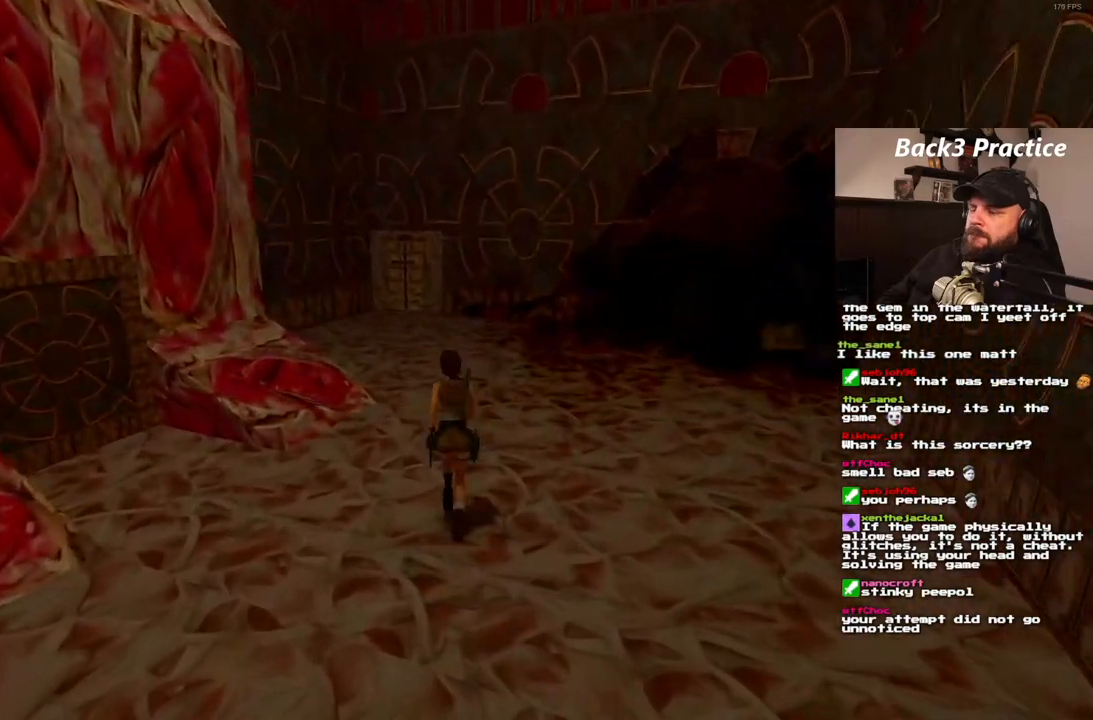
{"dt_ms": 1000, "buttons": ["SQUARE"], "left_stick": "center", "right_stick": "center"}
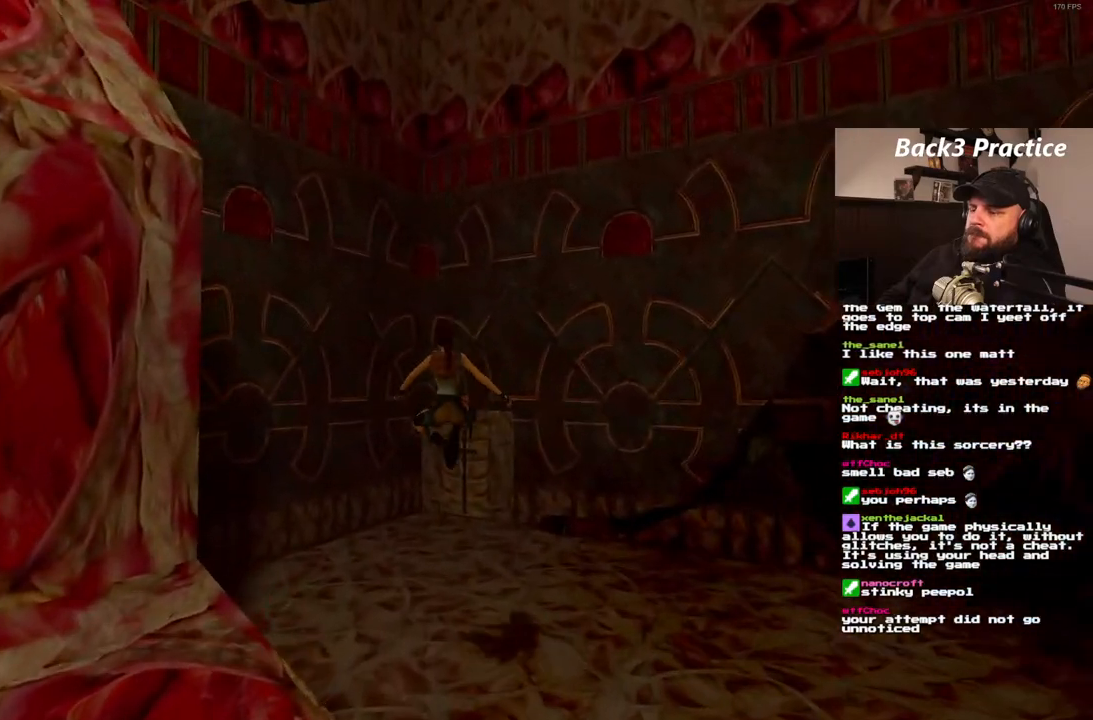
{"dt_ms": 500, "buttons": [], "left_stick": "center", "right_stick": "center", "events": [[233, "SQUARE", "up"]]}
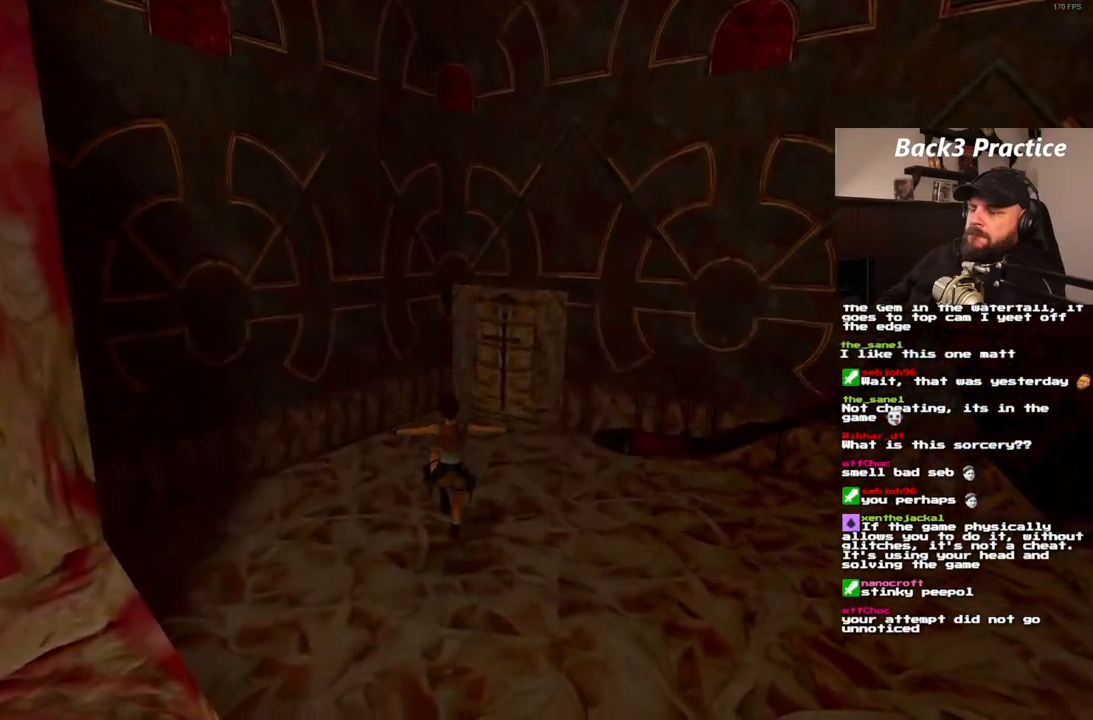
{"dt_ms": 500, "buttons": [], "left_stick": "center", "right_stick": "center", "events": []}
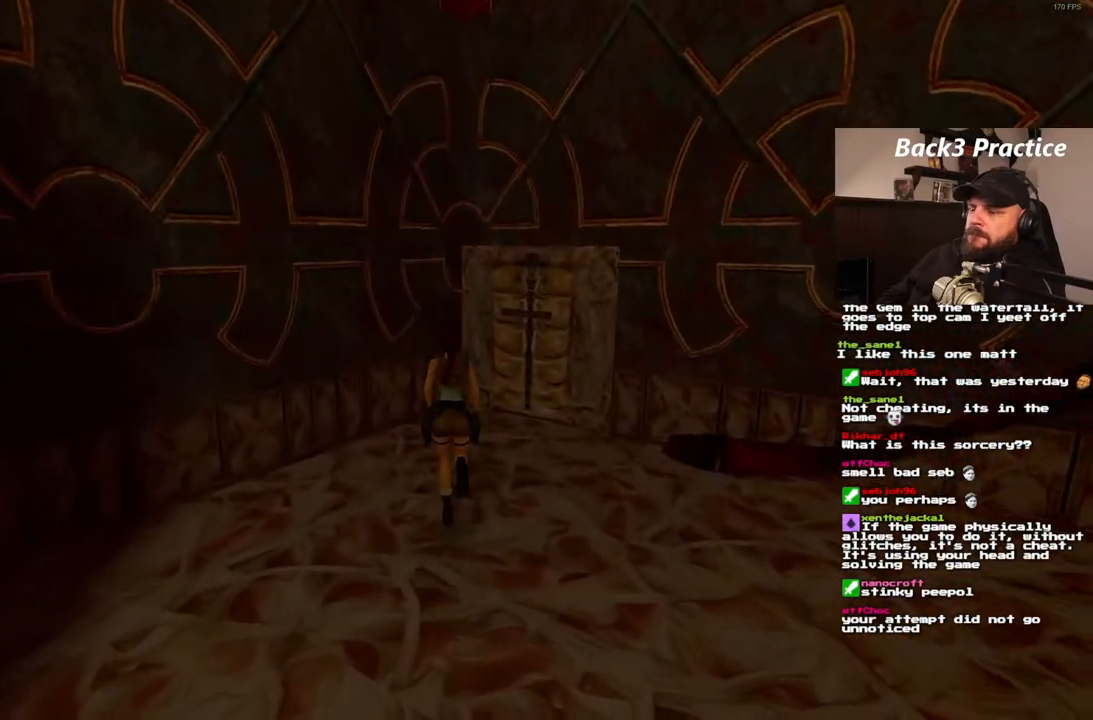
{"dt_ms": 500, "buttons": ["DPAD_RIGHT"], "left_stick": "center", "right_stick": "center", "events": [[17, "DPAD_RIGHT", "down"]]}
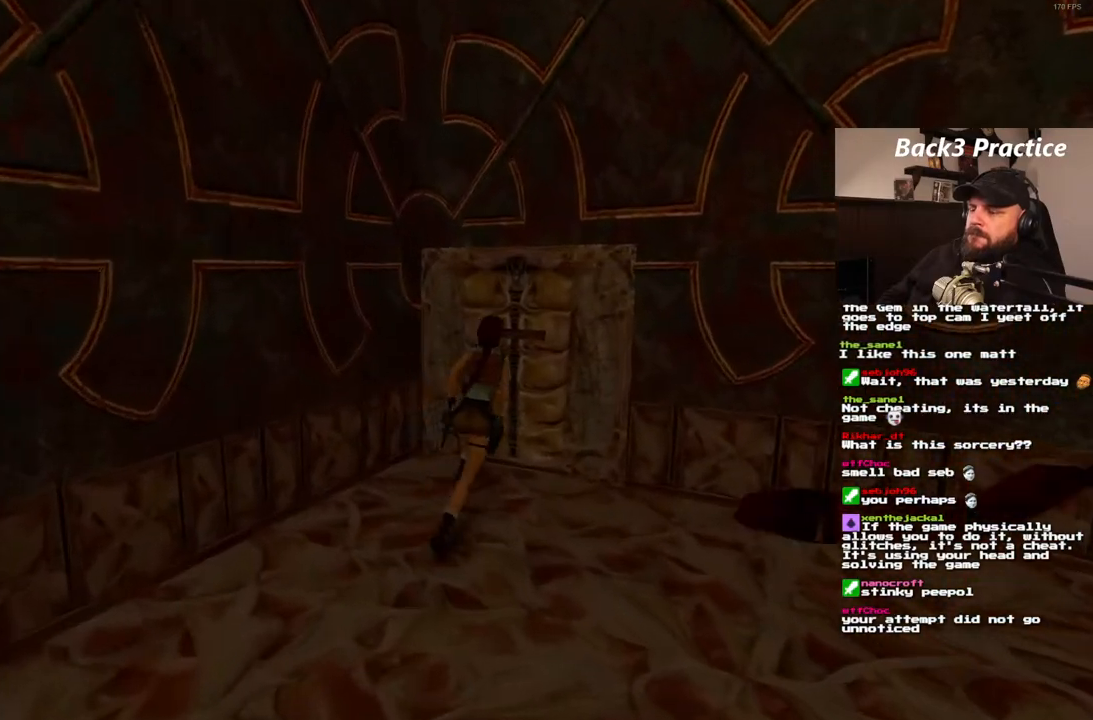
{"dt_ms": 500, "buttons": ["CROSS"], "left_stick": "center", "right_stick": "center", "events": [[33, "DPAD_RIGHT", "up"], [450, "CROSS", "down"]]}
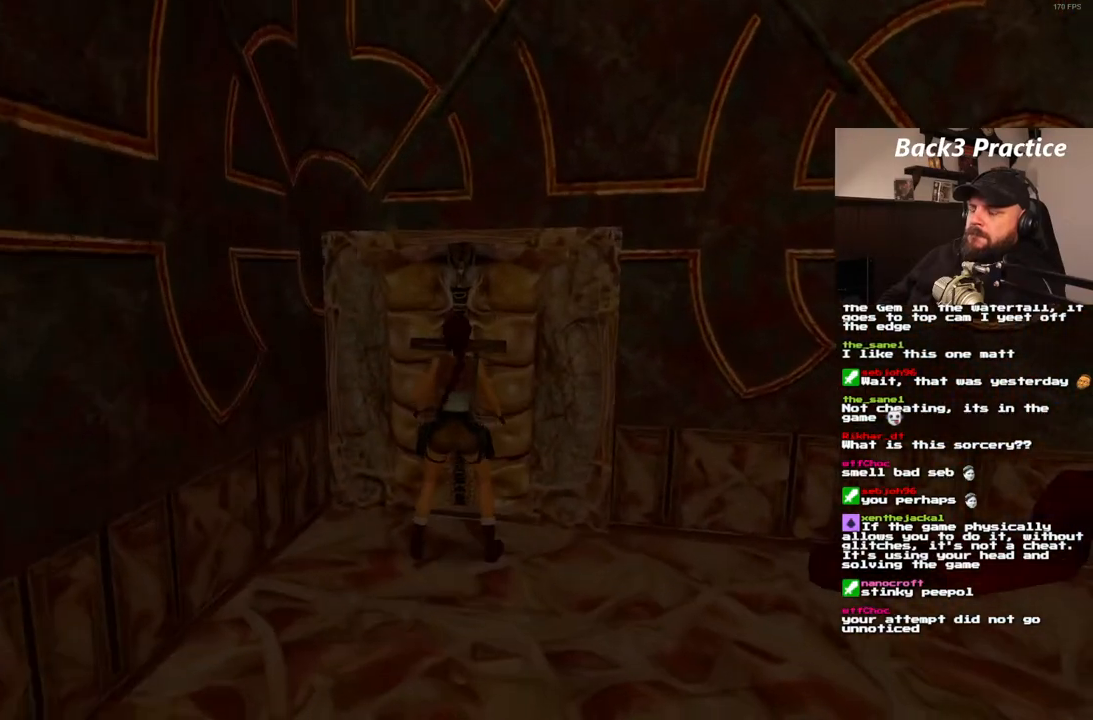
{"dt_ms": 500, "buttons": ["CROSS"], "left_stick": "center", "right_stick": "center", "events": []}
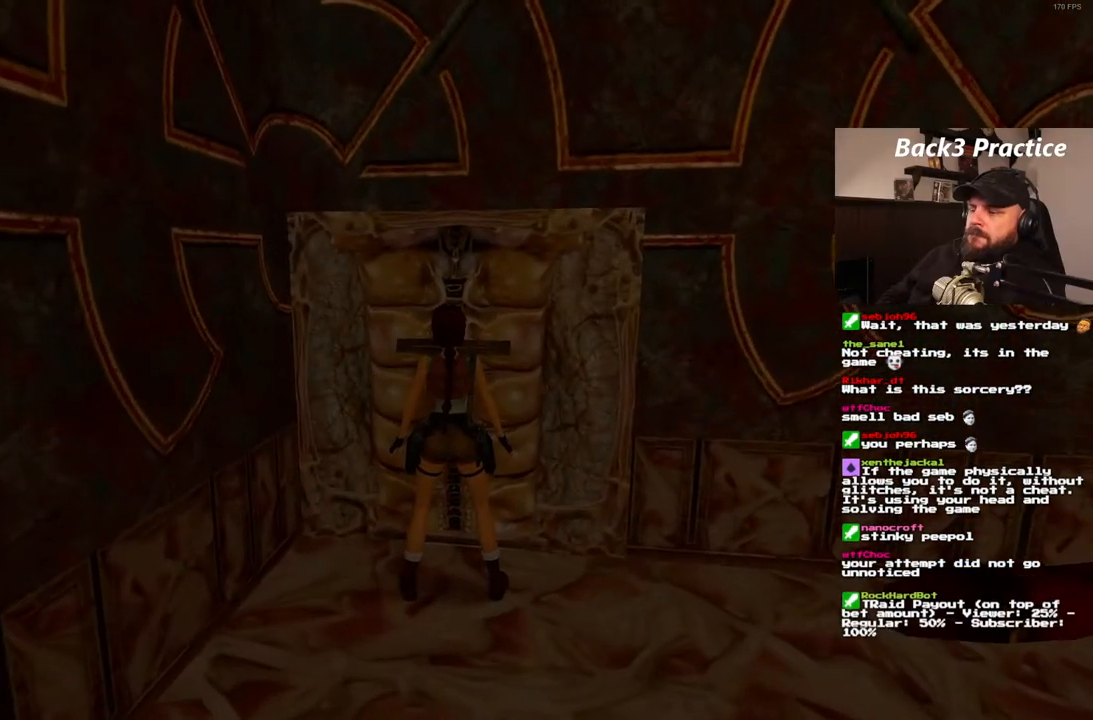
{"dt_ms": 500, "buttons": ["CROSS"], "left_stick": "center", "right_stick": "center", "events": []}
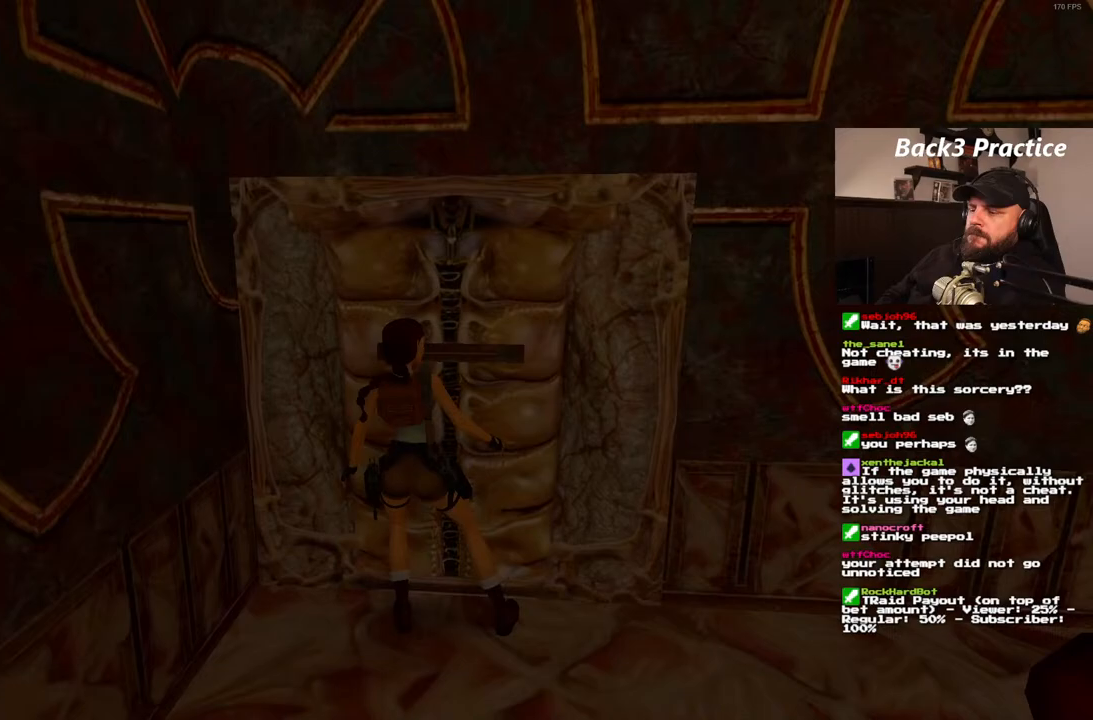
{"dt_ms": 500, "buttons": [], "left_stick": "center", "right_stick": "center", "events": [[317, "CROSS", "up"]]}
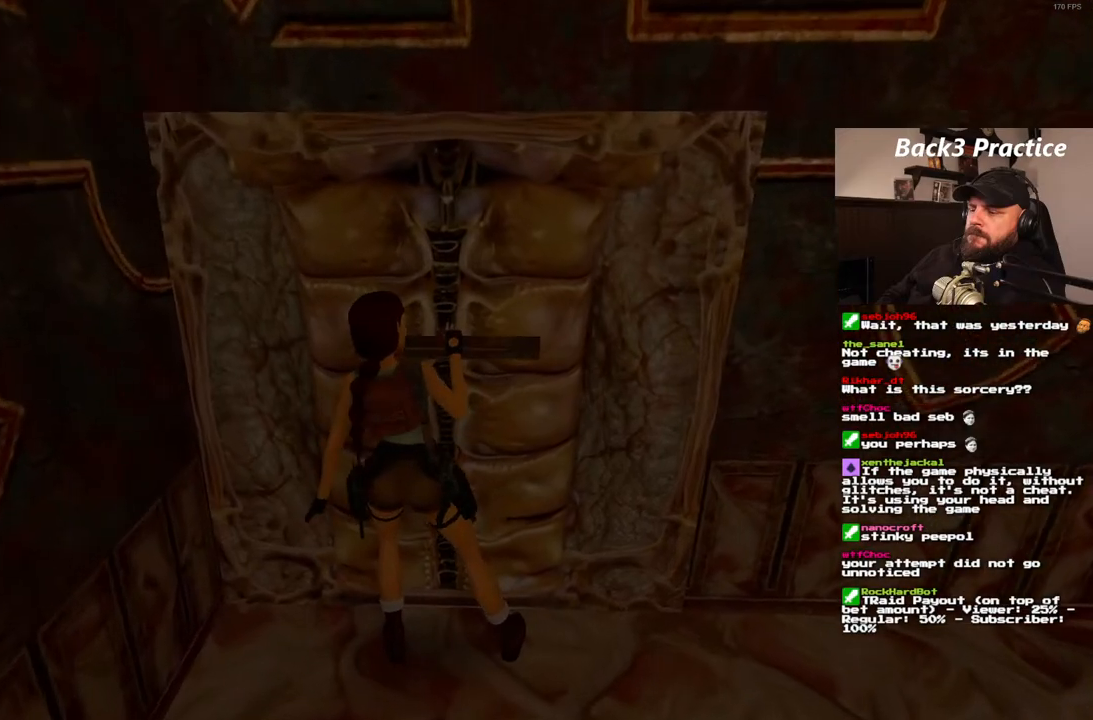
{"dt_ms": 500, "buttons": [], "left_stick": "center", "right_stick": "center", "events": []}
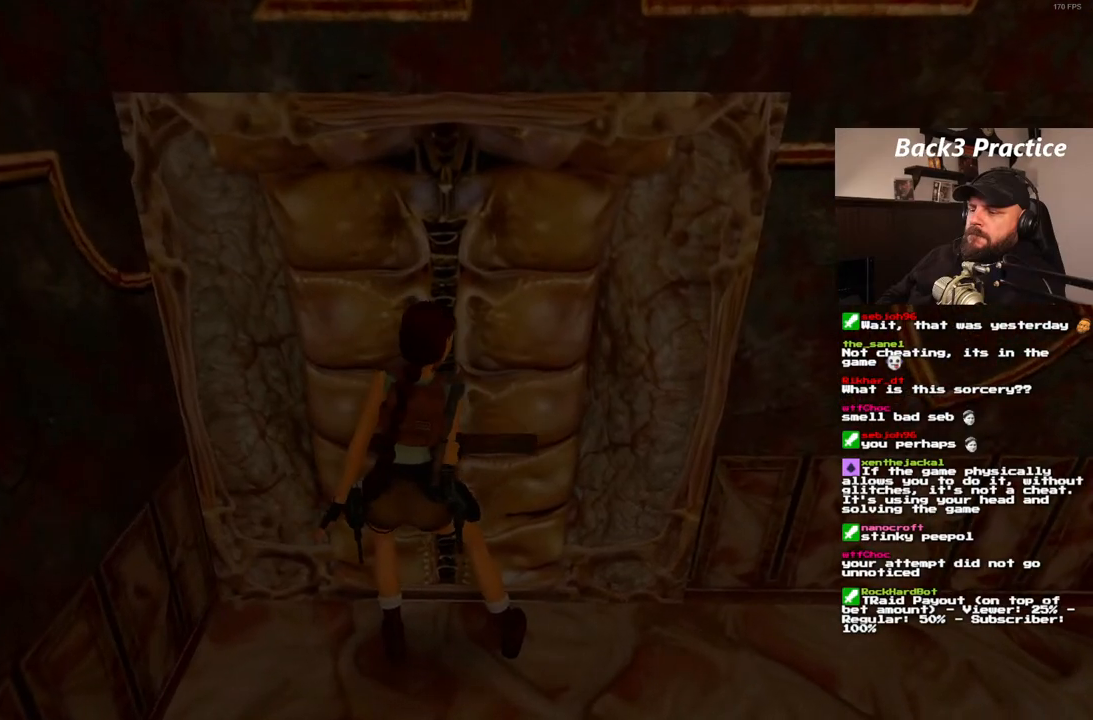
{"dt_ms": 500, "buttons": [], "left_stick": "center", "right_stick": "center", "events": [[267, "CIRCLE", "down"], [417, "CIRCLE", "up"]]}
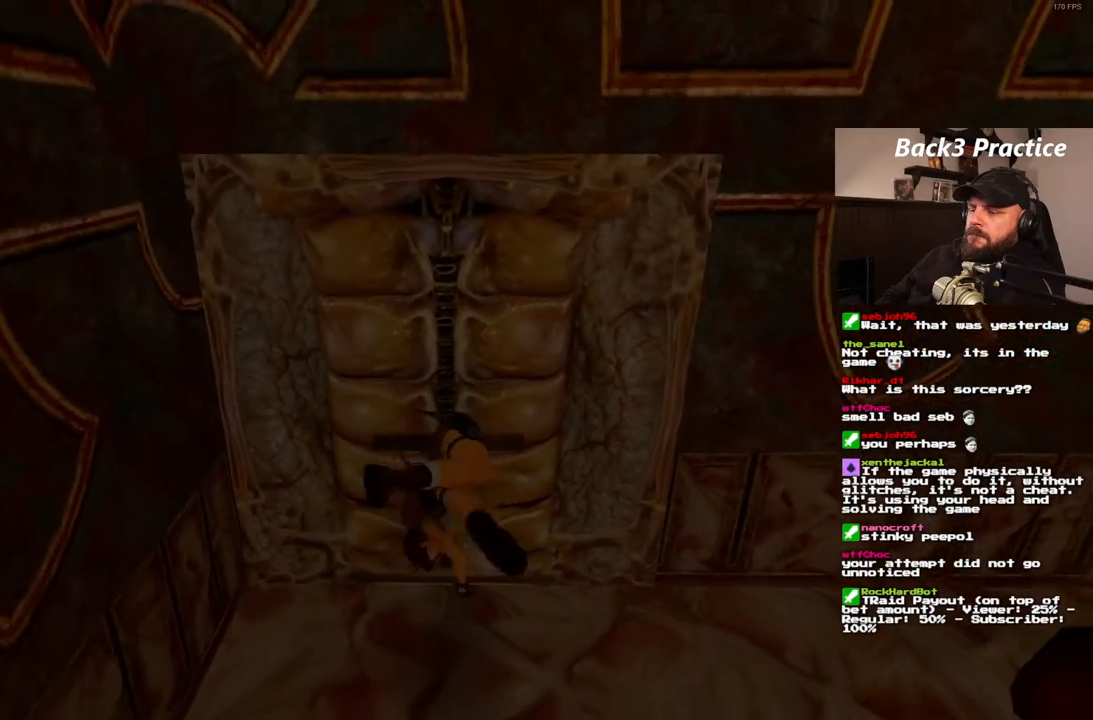
{"dt_ms": 500, "buttons": [], "left_stick": "center", "right_stick": "center", "events": []}
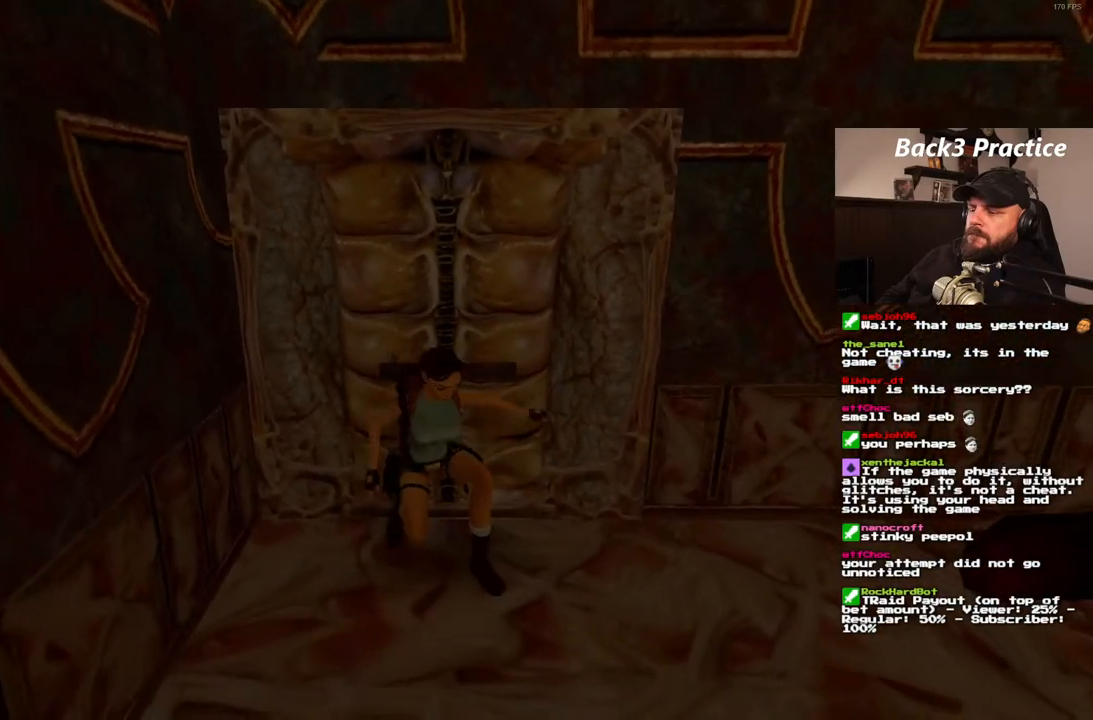
{"dt_ms": 1000, "buttons": [], "left_stick": "center", "right_stick": "center", "events": [[17, "DPAD_LEFT", "down"], [750, "DPAD_LEFT", "up"]]}
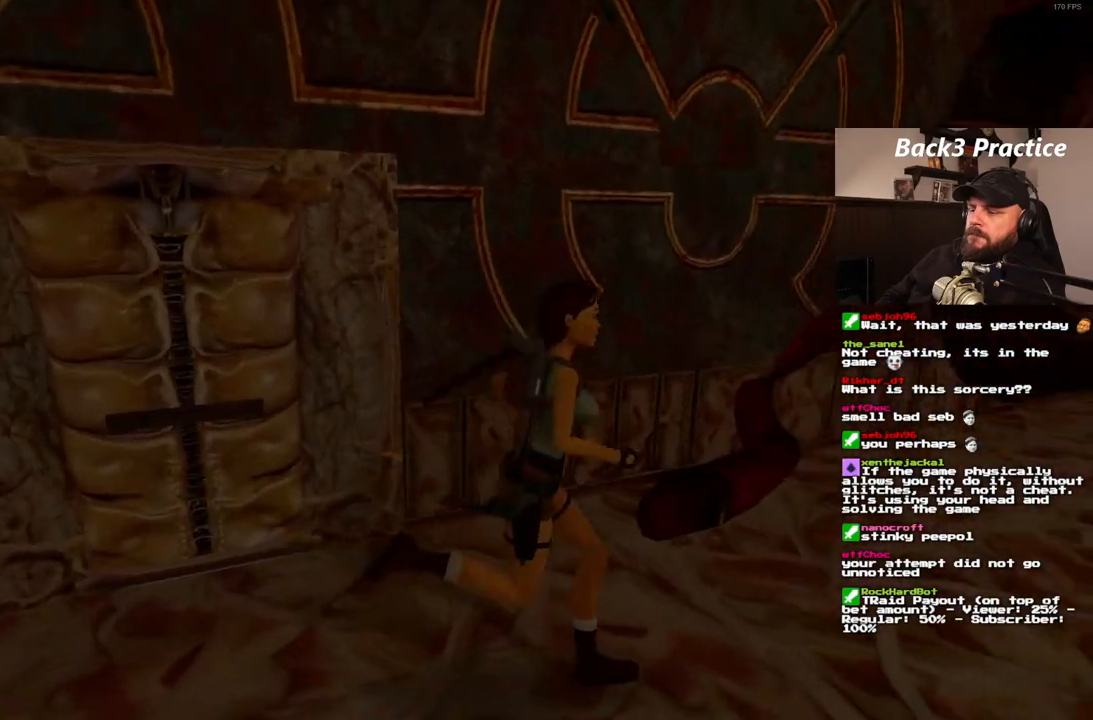
{"dt_ms": 500, "buttons": ["DPAD_RIGHT"], "left_stick": "center", "right_stick": "center", "events": [[17, "DPAD_RIGHT", "down"], [283, "DPAD_RIGHT", "up"], [417, "DPAD_RIGHT", "down"]]}
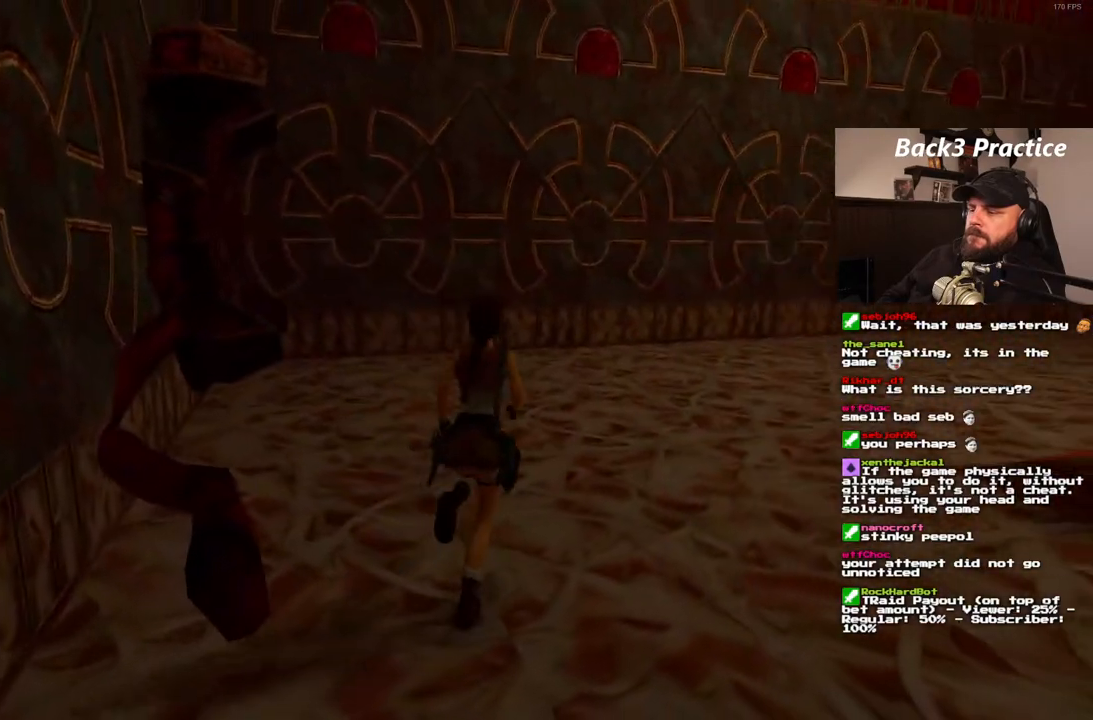
{"dt_ms": 500, "buttons": ["DPAD_RIGHT"], "left_stick": "center", "right_stick": "center", "events": []}
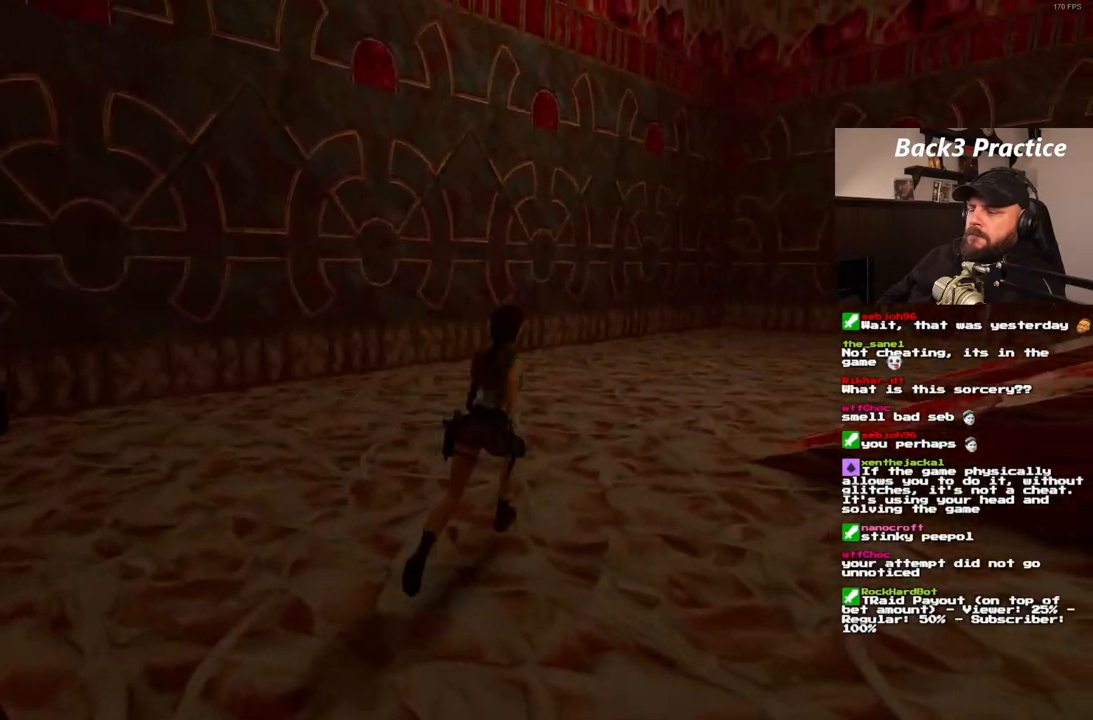
{"dt_ms": 500, "buttons": [], "left_stick": "center", "right_stick": "center", "events": [[50, "DPAD_RIGHT", "up"]]}
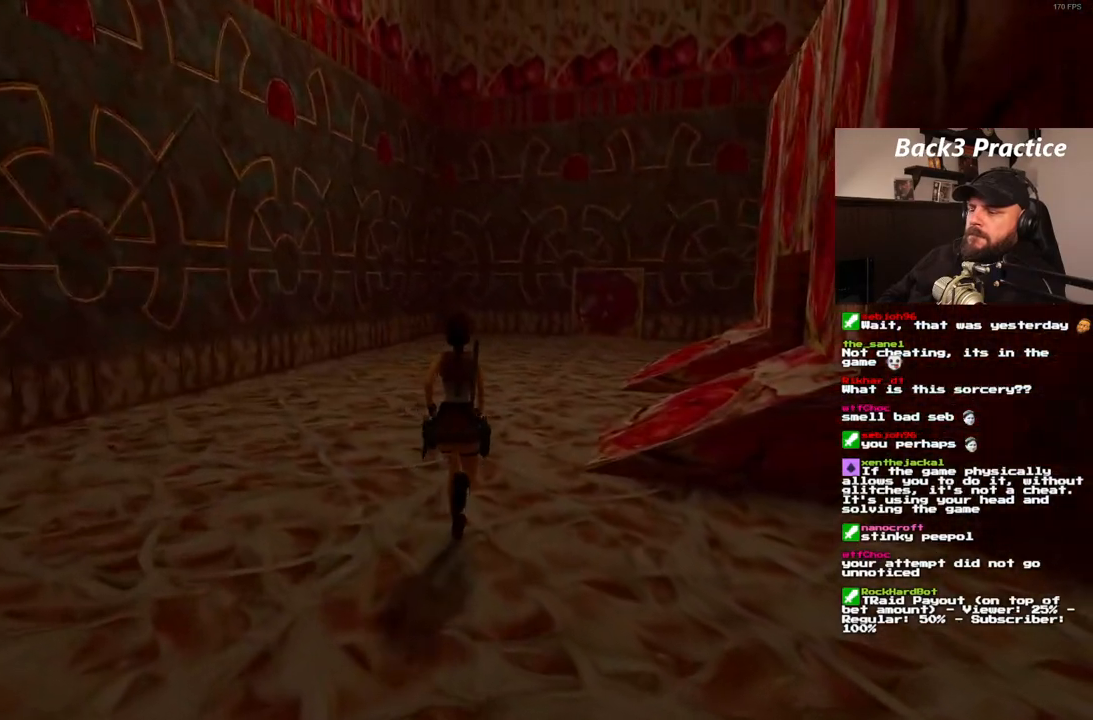
{"dt_ms": 500, "buttons": ["DPAD_RIGHT"], "left_stick": "center", "right_stick": "center", "events": [[333, "DPAD_RIGHT", "down"]]}